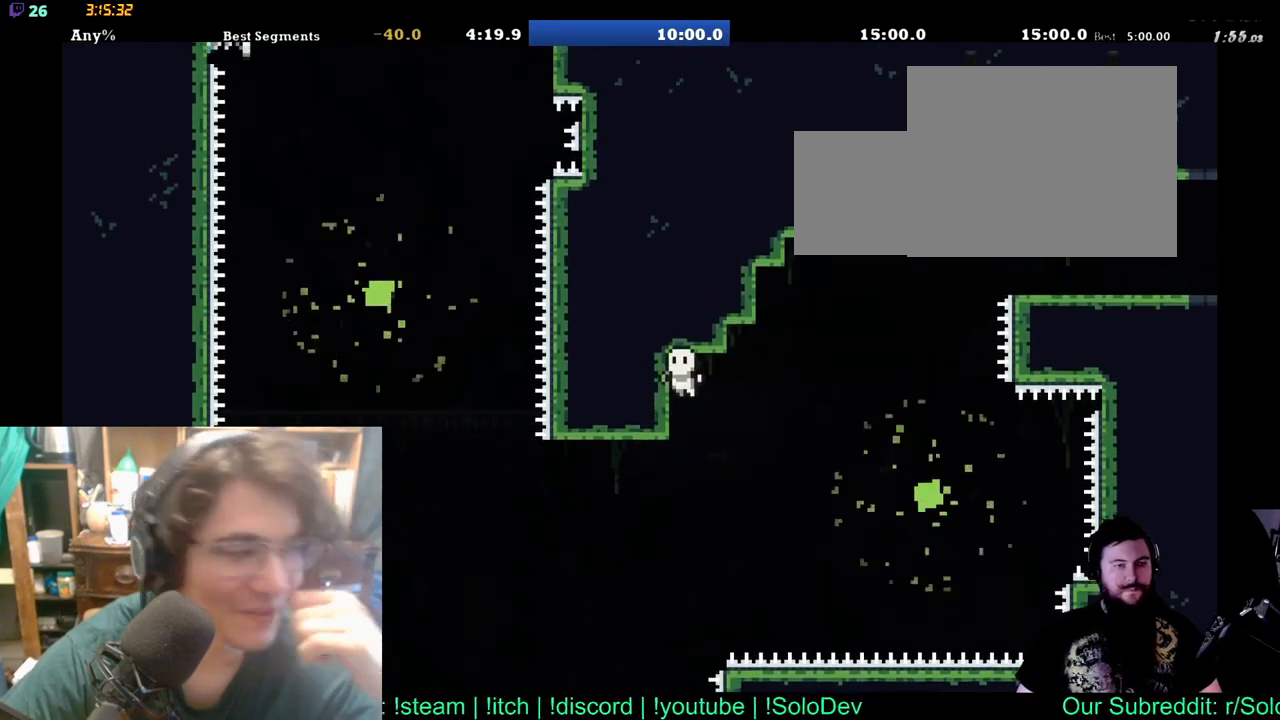
Gameplay with a controller (Xbox layout); each line is a JSON object with the inputs held at the frame after it. "events" lists button and stick changes between this image and that frame as [ms after this image, input, new state], when the widget could be followed in between. Not read: L1 L2 R1 R2.
{"buttons": ["DPAD_DOWN", "DPAD_LEFT"], "left_stick": "center", "right_stick": "center", "events": [[233, "DPAD_DOWN", "up"], [483, "DPAD_DOWN", "down"]]}
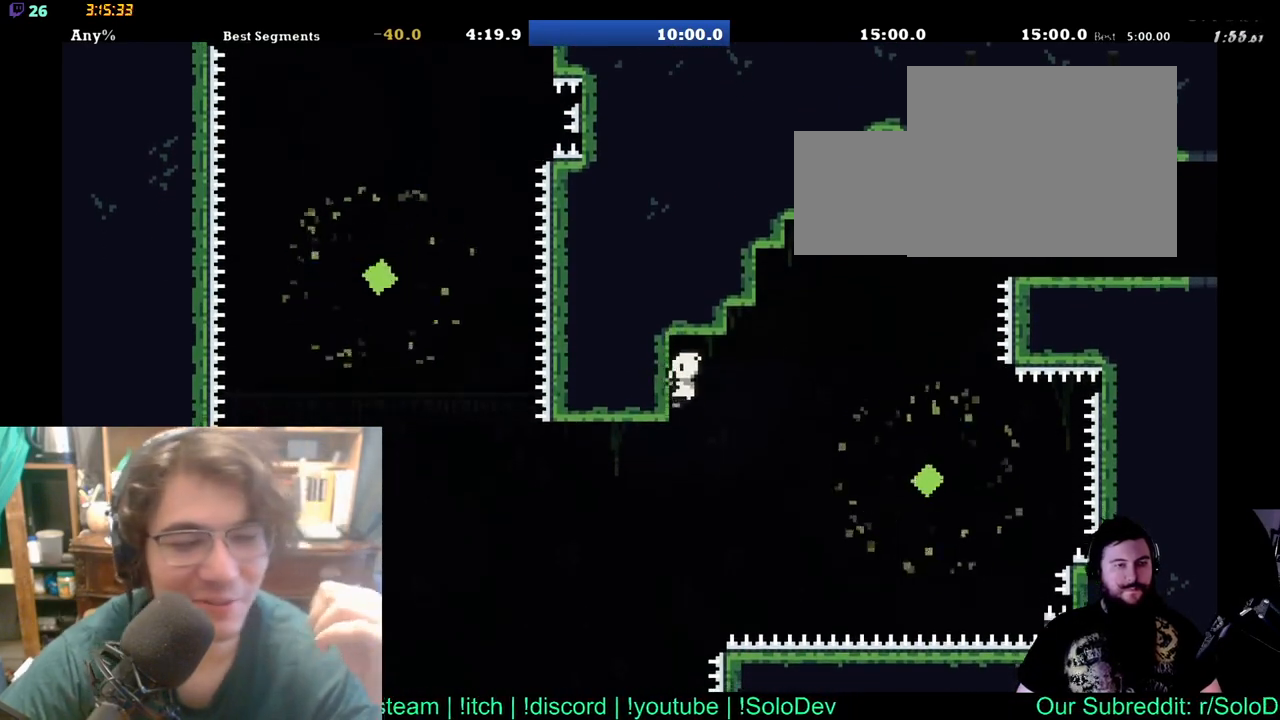
{"buttons": ["DPAD_DOWN", "DPAD_LEFT"], "left_stick": "center", "right_stick": "center", "events": [[67, "DPAD_LEFT", "up"], [317, "DPAD_LEFT", "down"]]}
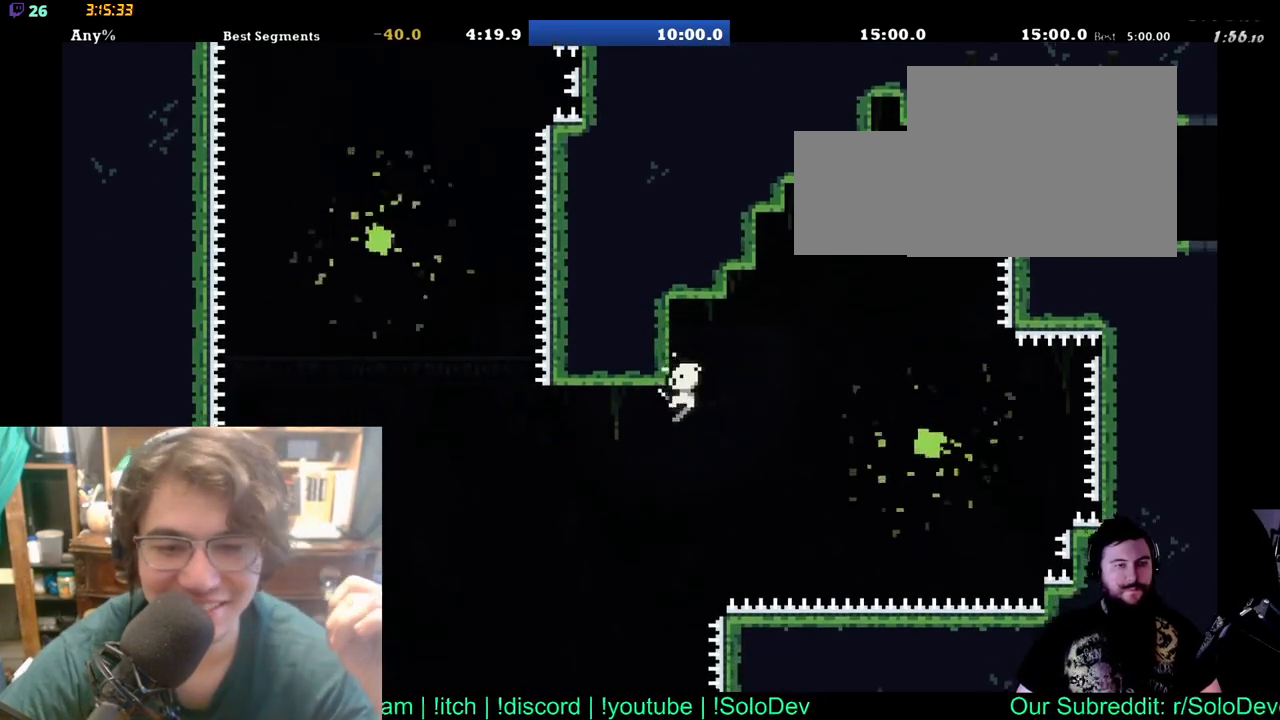
{"buttons": ["DPAD_LEFT"], "left_stick": "center", "right_stick": "center", "events": [[17, "DPAD_DOWN", "up"], [117, "DPAD_DOWN", "down"], [183, "DPAD_DOWN", "up"], [283, "DPAD_DOWN", "down"], [400, "DPAD_DOWN", "up"]]}
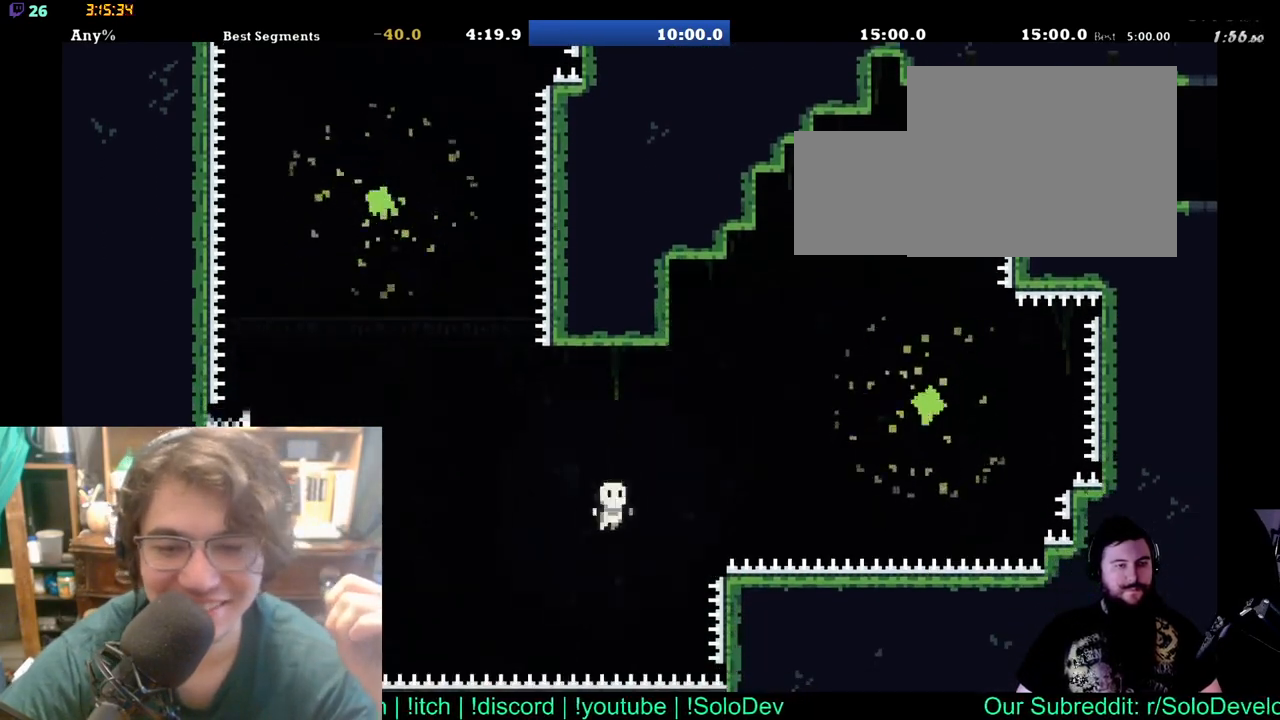
{"buttons": ["DPAD_LEFT"], "left_stick": "center", "right_stick": "center", "events": []}
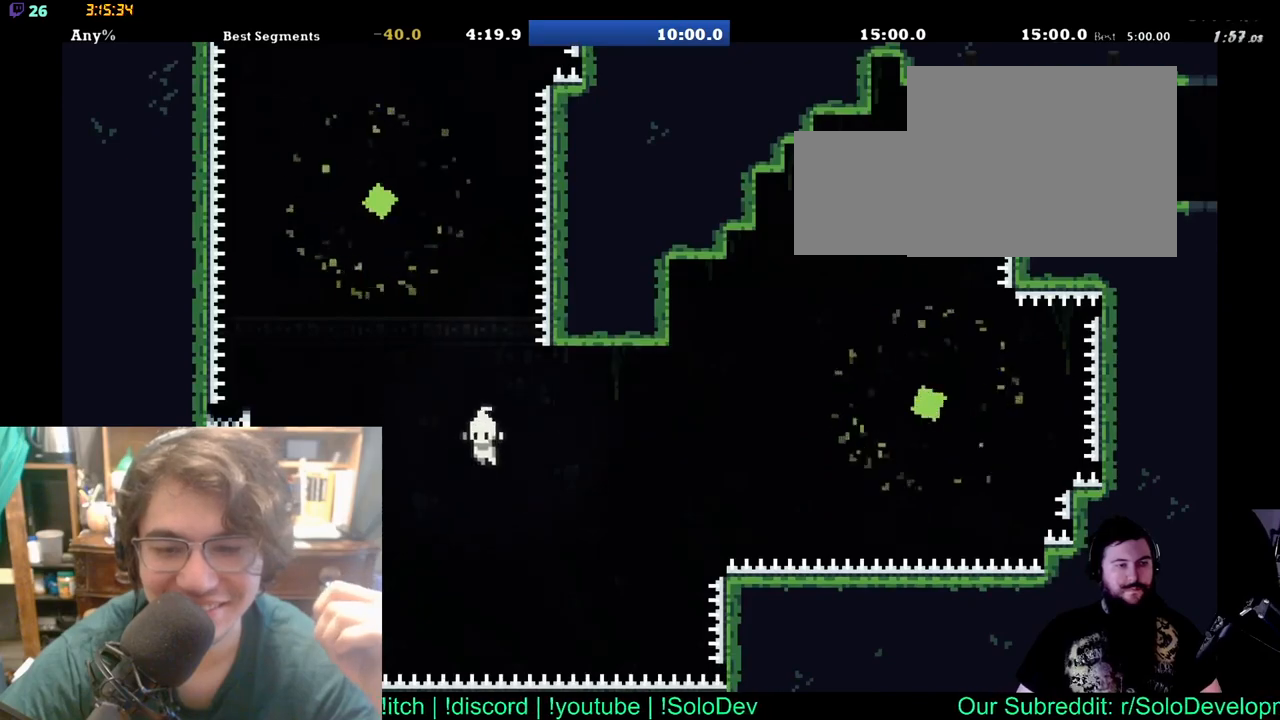
{"buttons": ["DPAD_UP", "DPAD_LEFT"], "left_stick": "center", "right_stick": "center", "events": [[400, "DPAD_UP", "down"]]}
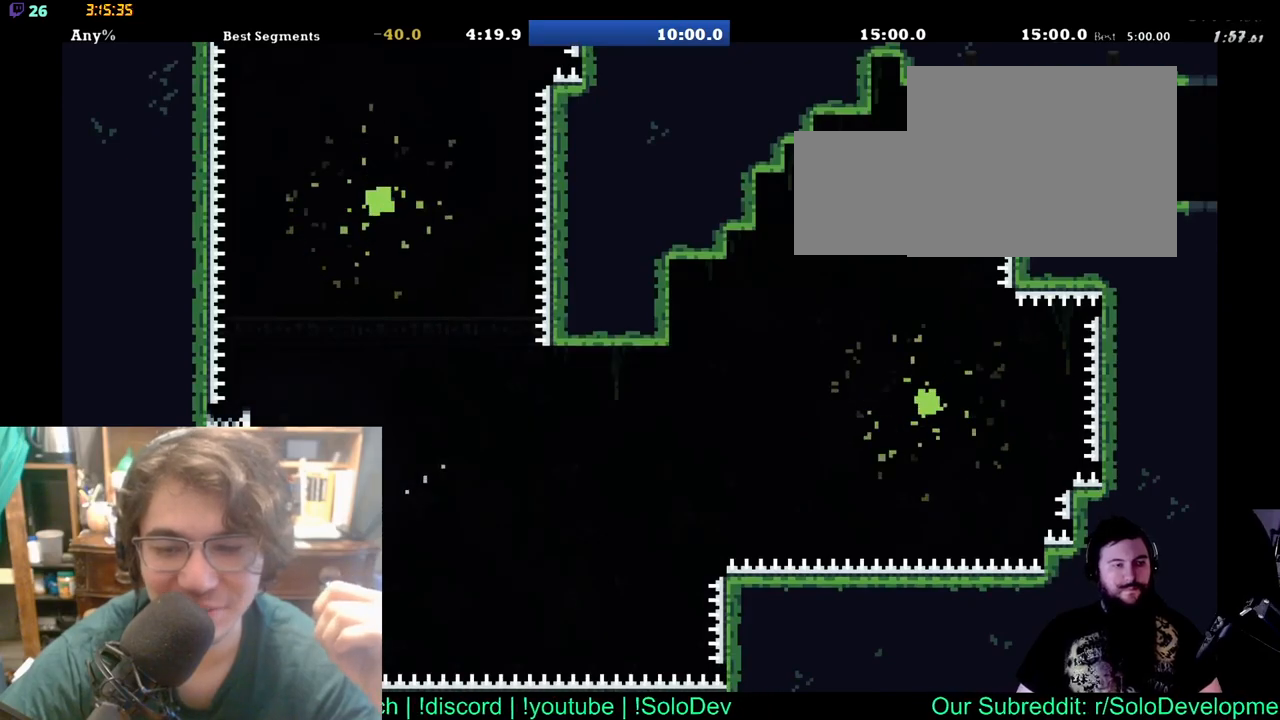
{"buttons": [], "left_stick": "center", "right_stick": "center", "events": [[67, "DPAD_UP", "up"], [150, "DPAD_LEFT", "up"]]}
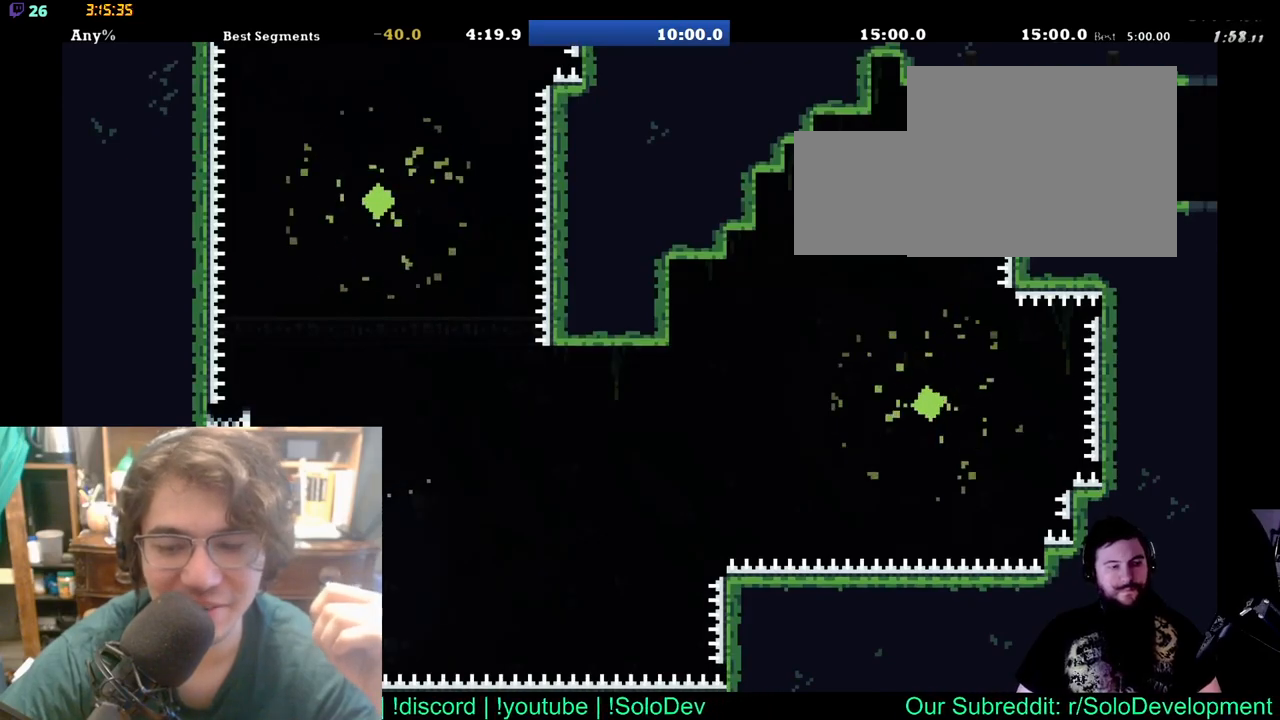
{"buttons": ["DPAD_UP", "DPAD_LEFT"], "left_stick": "center", "right_stick": "center", "events": [[100, "DPAD_LEFT", "down"], [233, "DPAD_UP", "down"]]}
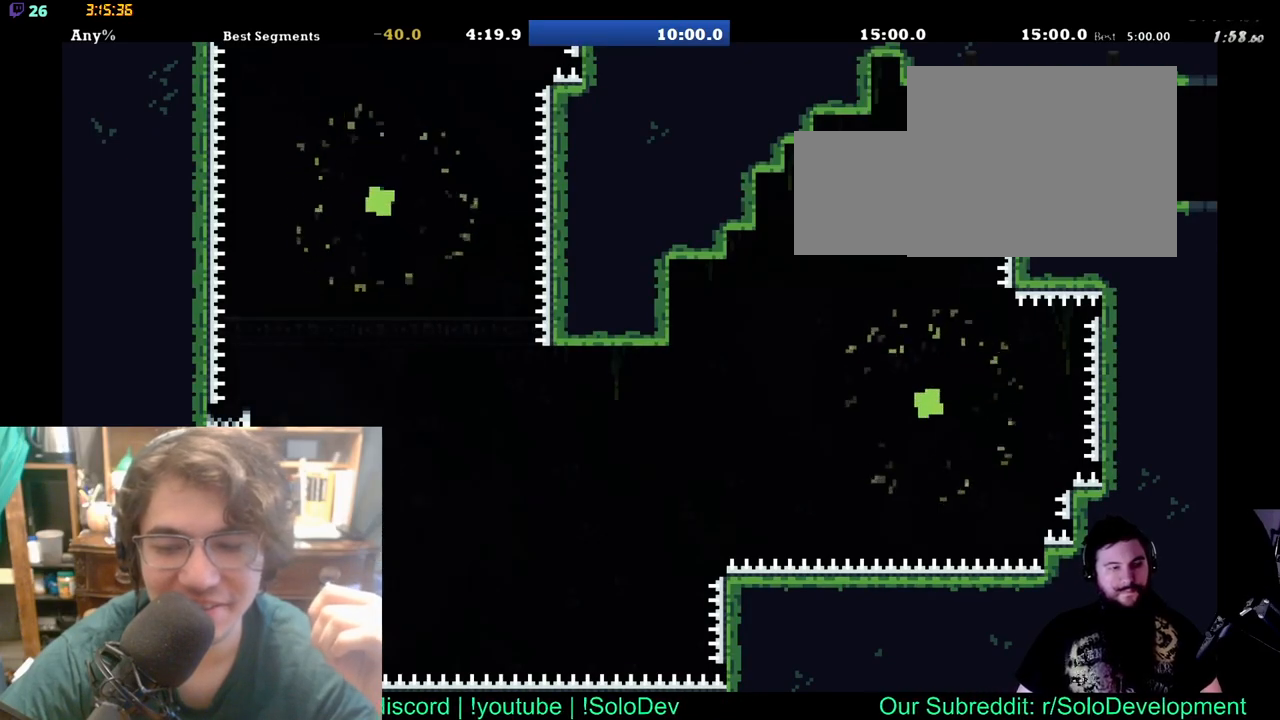
{"buttons": ["DPAD_UP"], "left_stick": "center", "right_stick": "center", "events": [[183, "DPAD_LEFT", "up"]]}
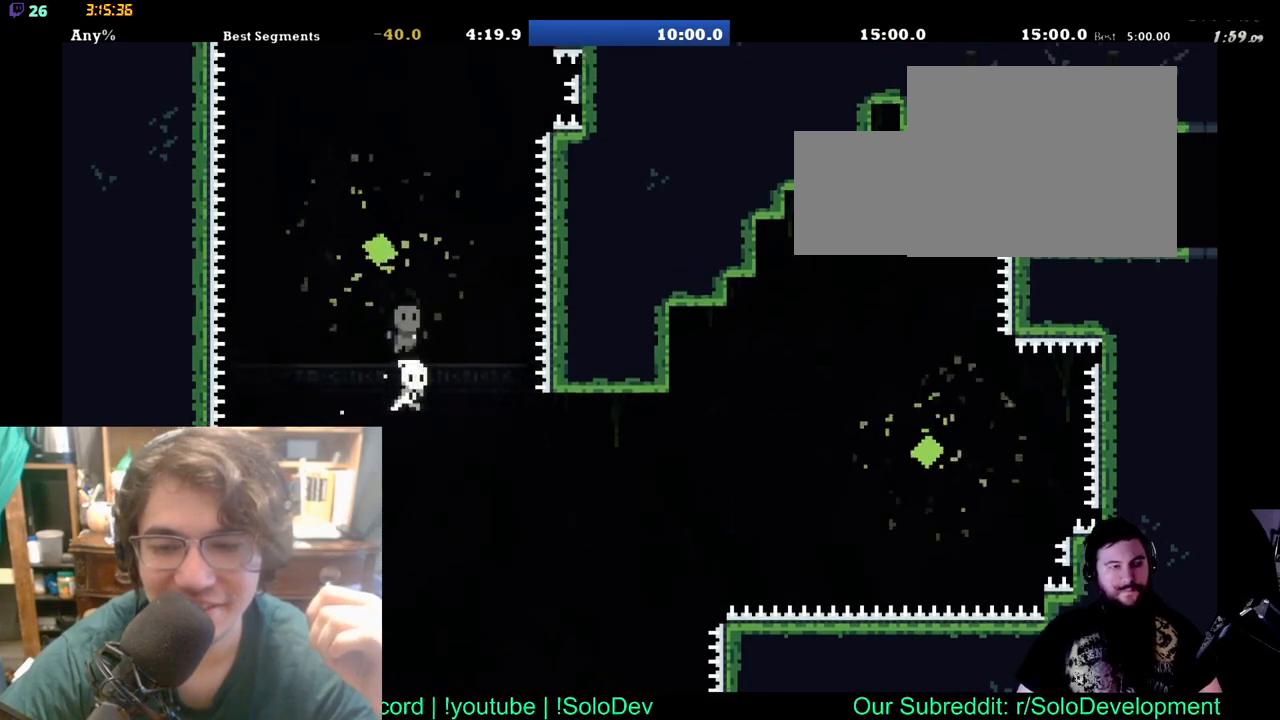
{"buttons": [], "left_stick": "center", "right_stick": "center", "events": [[100, "DPAD_LEFT", "down"], [150, "DPAD_LEFT", "up"], [233, "DPAD_UP", "up"]]}
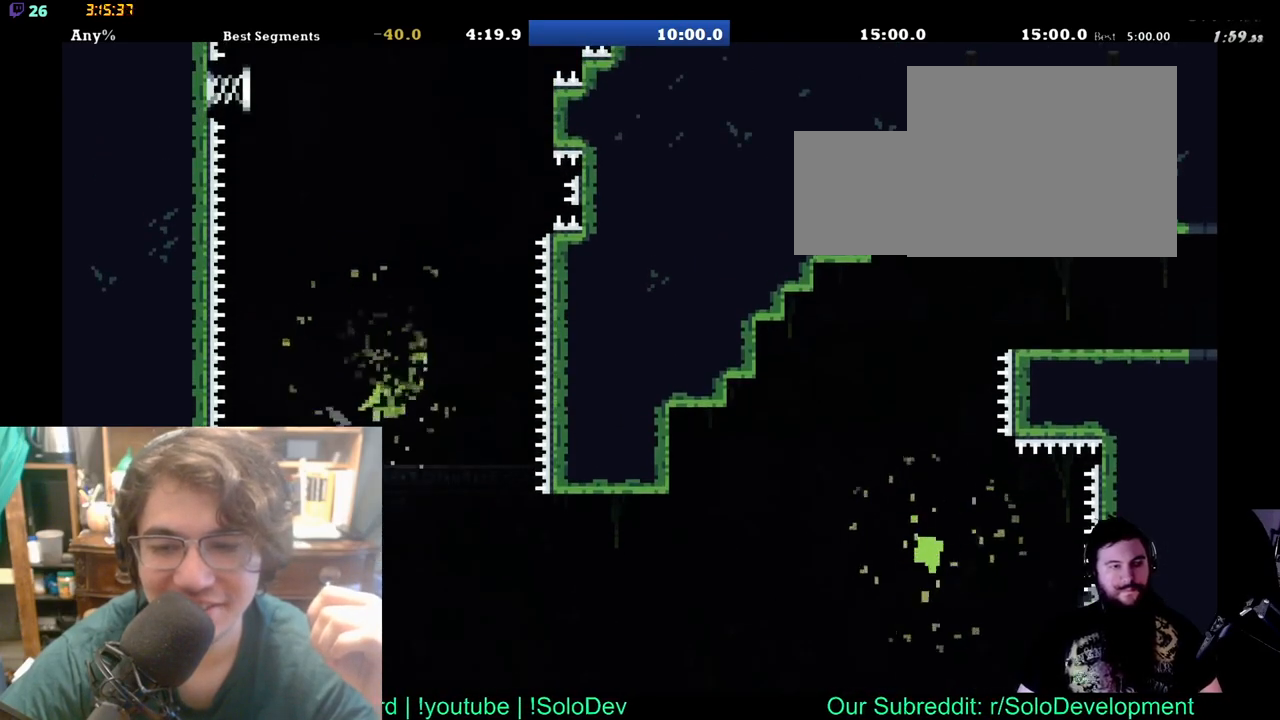
{"buttons": [], "left_stick": "center", "right_stick": "center", "events": []}
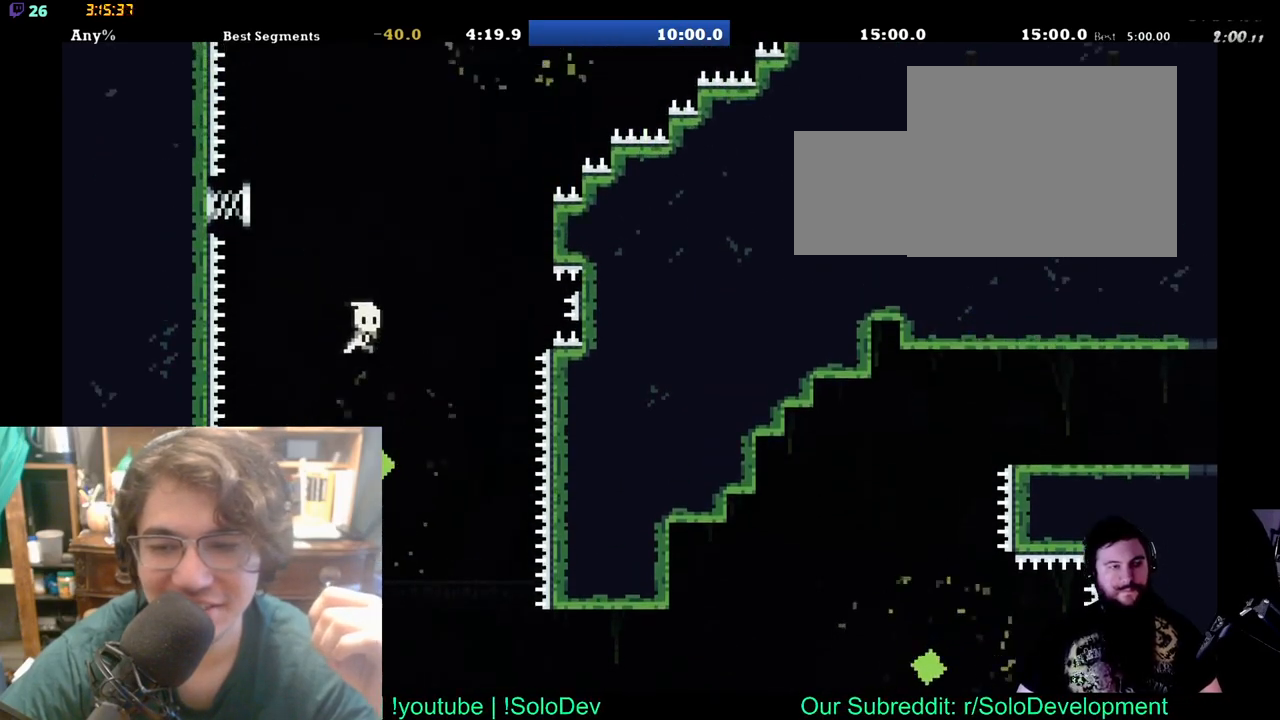
{"buttons": ["DPAD_UP", "DPAD_LEFT"], "left_stick": "center", "right_stick": "center", "events": [[117, "DPAD_LEFT", "down"], [200, "DPAD_UP", "down"]]}
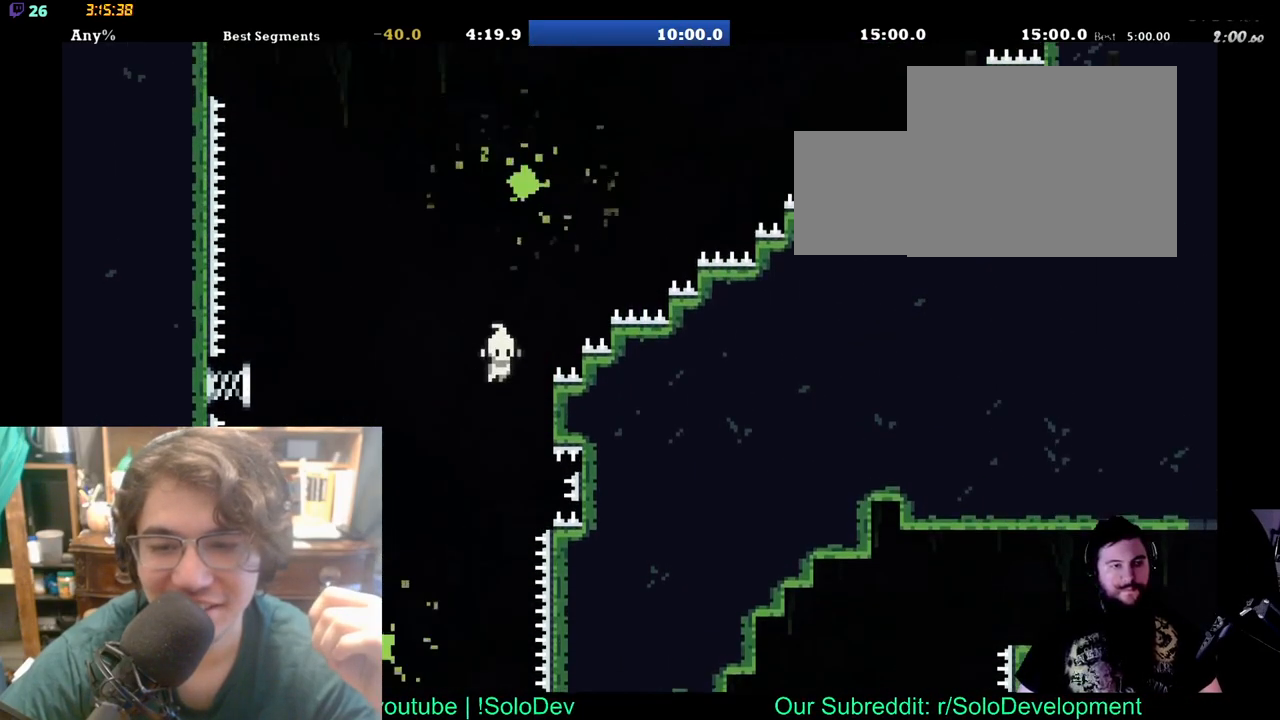
{"buttons": ["DPAD_UP", "DPAD_RIGHT"], "left_stick": "center", "right_stick": "center", "events": [[33, "DPAD_LEFT", "up"], [433, "DPAD_RIGHT", "down"]]}
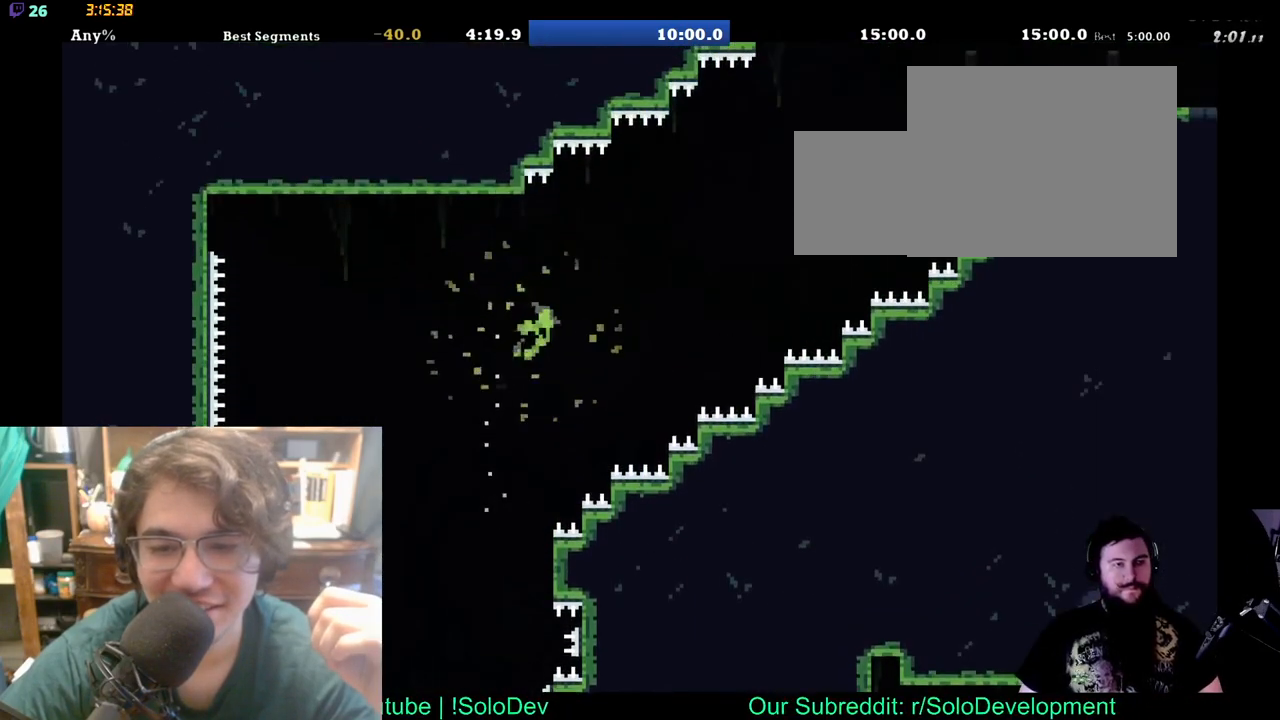
{"buttons": [], "left_stick": "center", "right_stick": "center", "events": [[33, "DPAD_RIGHT", "up"], [117, "DPAD_UP", "up"]]}
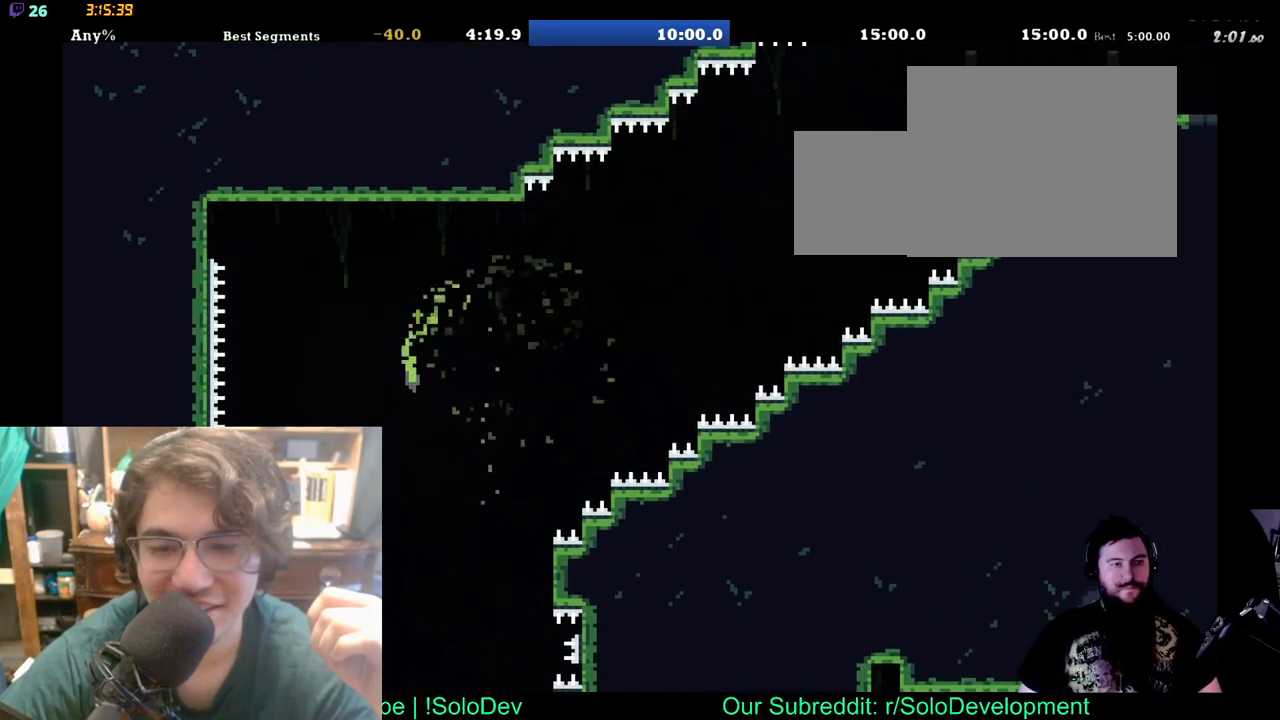
{"buttons": [], "left_stick": "center", "right_stick": "center", "events": []}
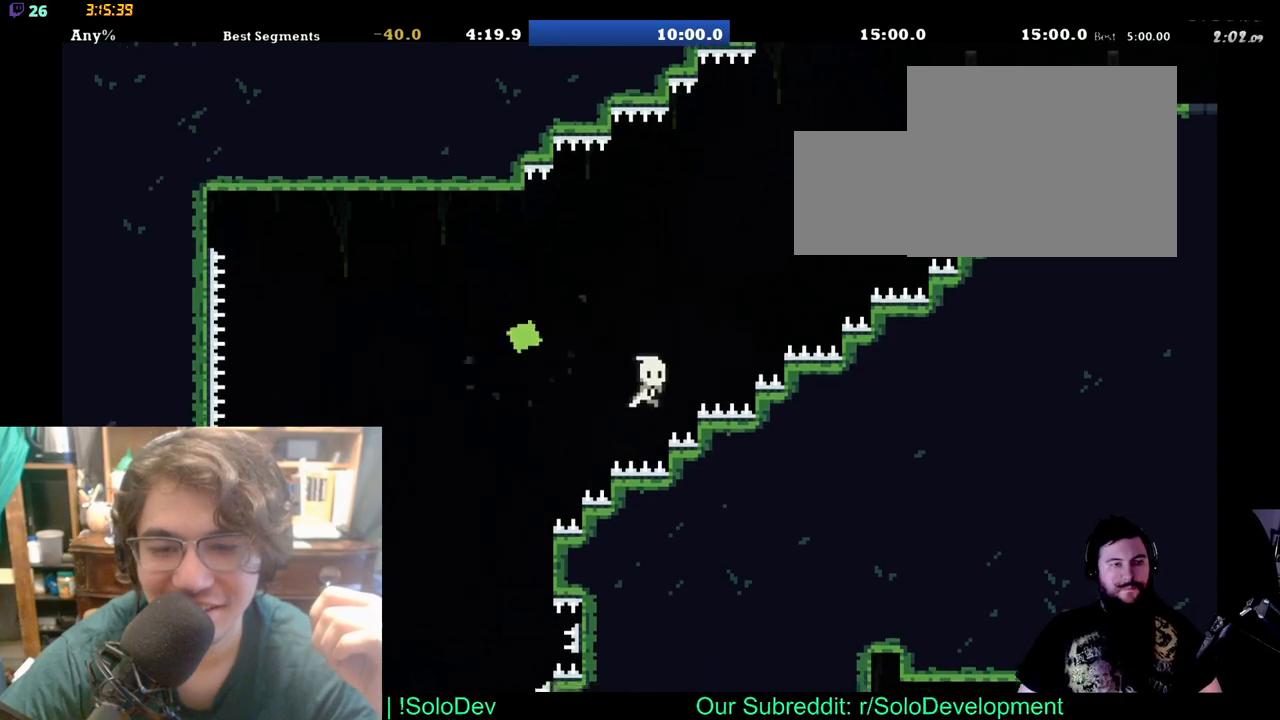
{"buttons": ["DPAD_UP", "DPAD_RIGHT"], "left_stick": "center", "right_stick": "center", "events": [[483, "DPAD_RIGHT", "down"], [483, "DPAD_UP", "down"]]}
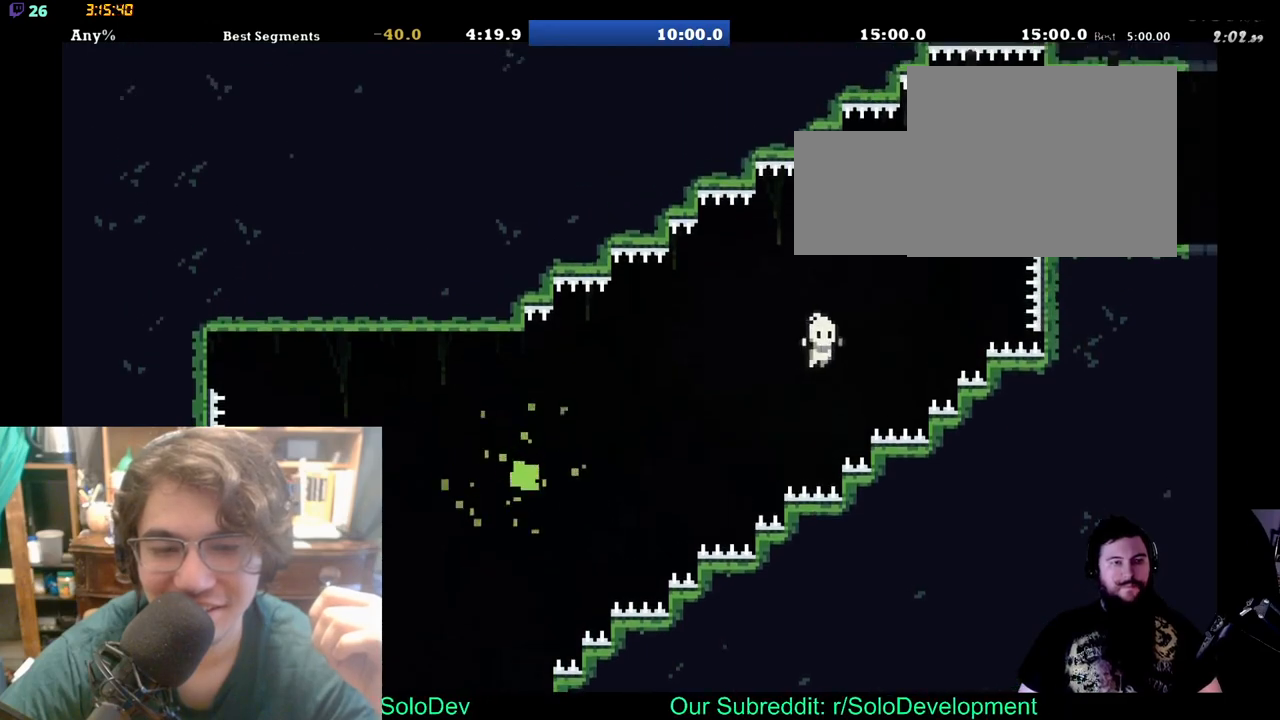
{"buttons": ["DPAD_UP", "DPAD_RIGHT"], "left_stick": "center", "right_stick": "center", "events": []}
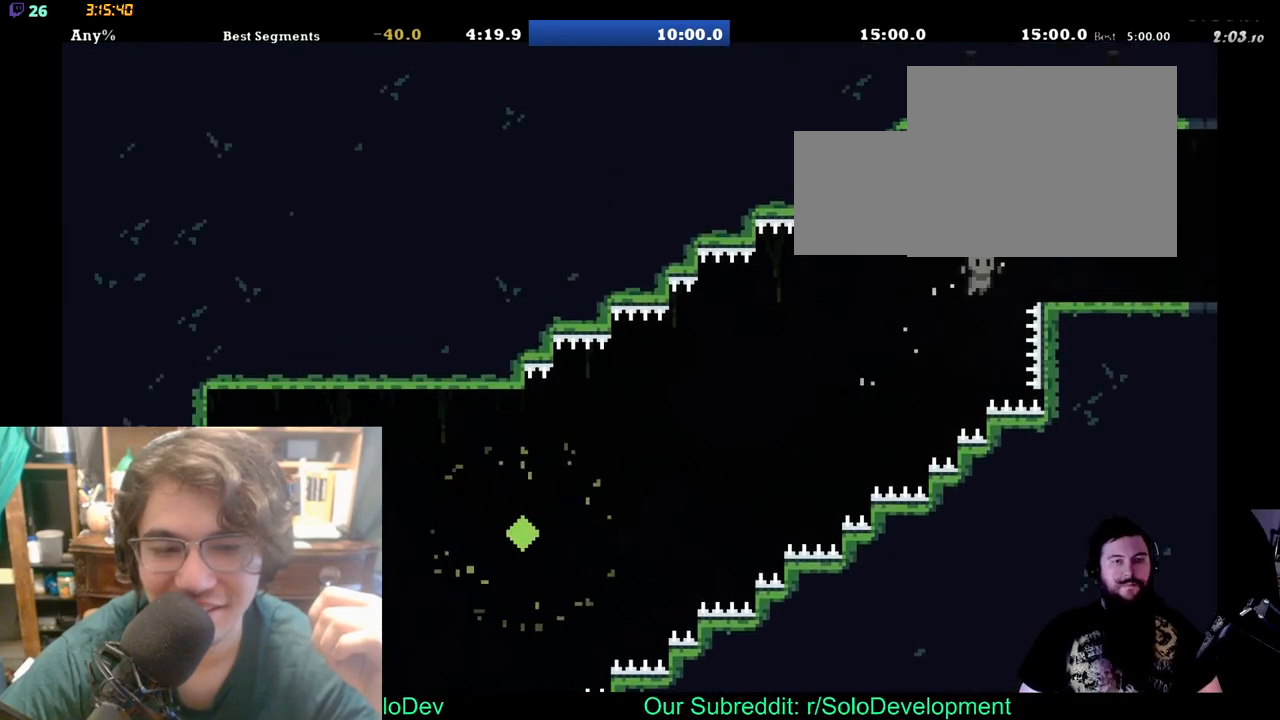
{"buttons": ["DPAD_DOWN", "DPAD_RIGHT"], "left_stick": "center", "right_stick": "center", "events": [[17, "DPAD_UP", "up"], [233, "DPAD_UP", "down"], [317, "DPAD_UP", "up"], [400, "DPAD_UP", "down"], [433, "DPAD_UP", "up"], [450, "DPAD_DOWN", "down"]]}
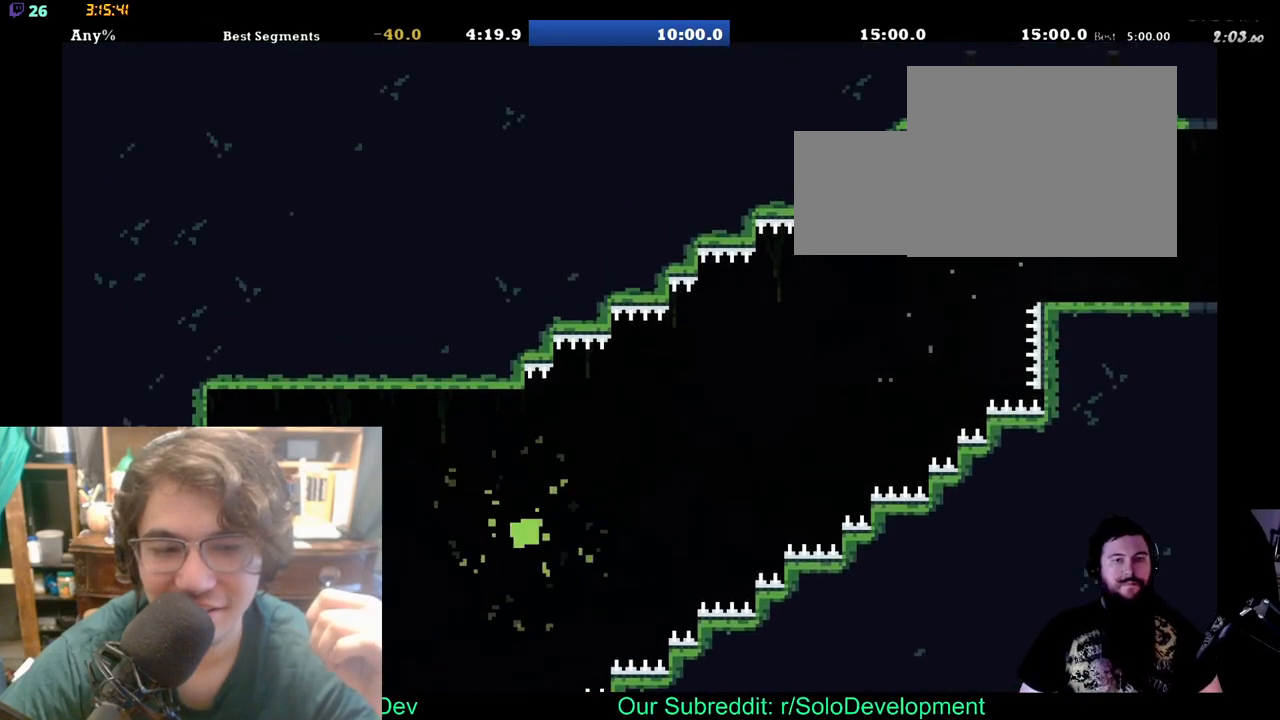
{"buttons": [], "left_stick": "center", "right_stick": "center", "events": [[17, "DPAD_DOWN", "up"], [67, "DPAD_RIGHT", "up"]]}
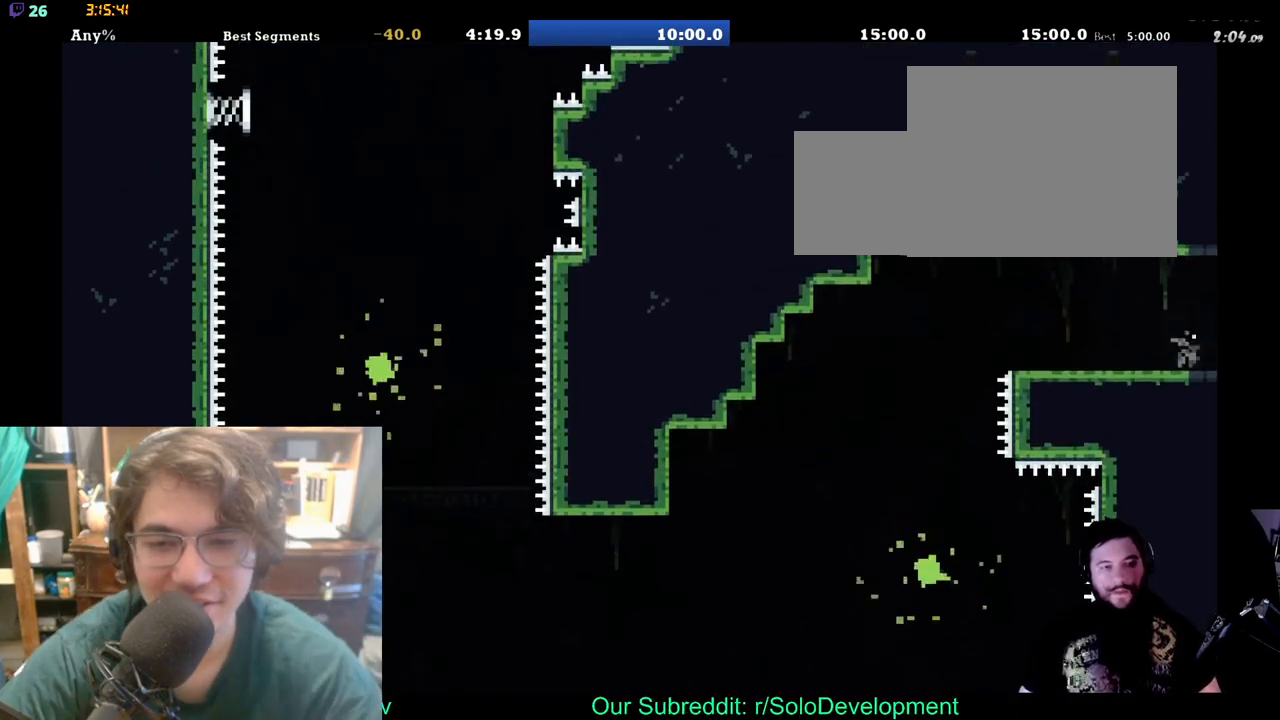
{"buttons": [], "left_stick": "center", "right_stick": "center", "events": []}
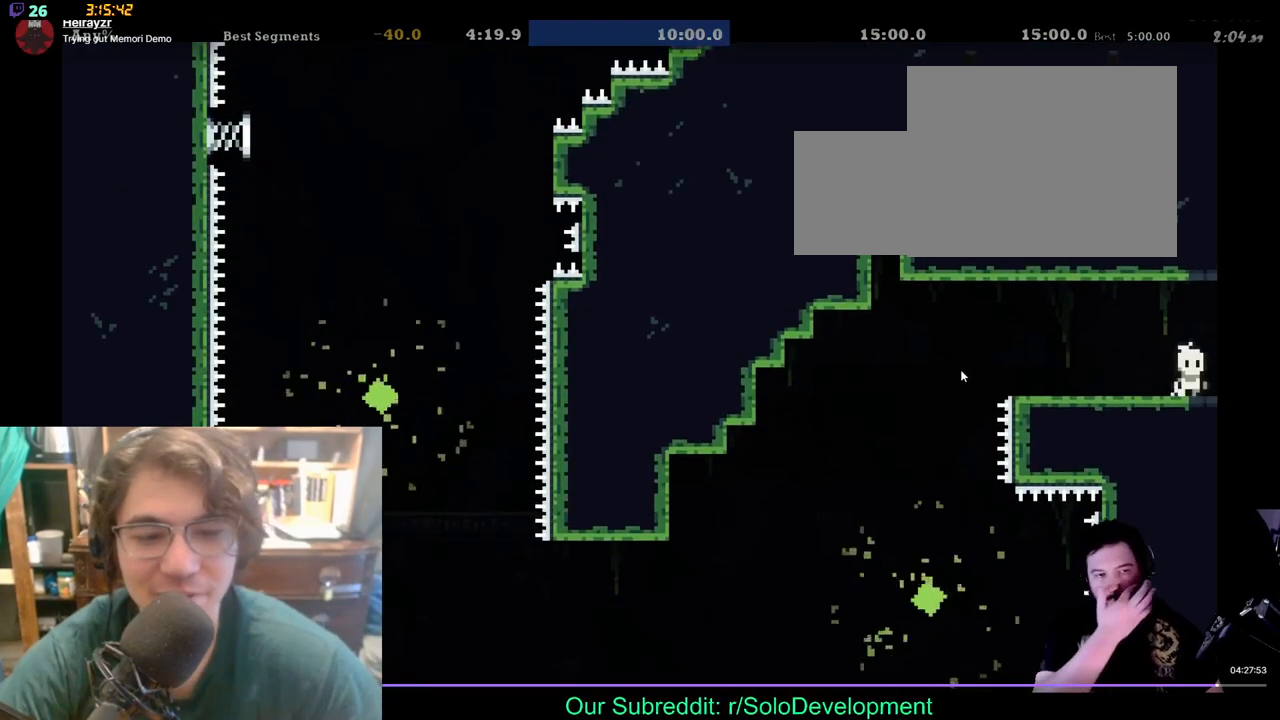
{"buttons": ["DPAD_LEFT"], "left_stick": "center", "right_stick": "center", "events": [[217, "DPAD_LEFT", "down"]]}
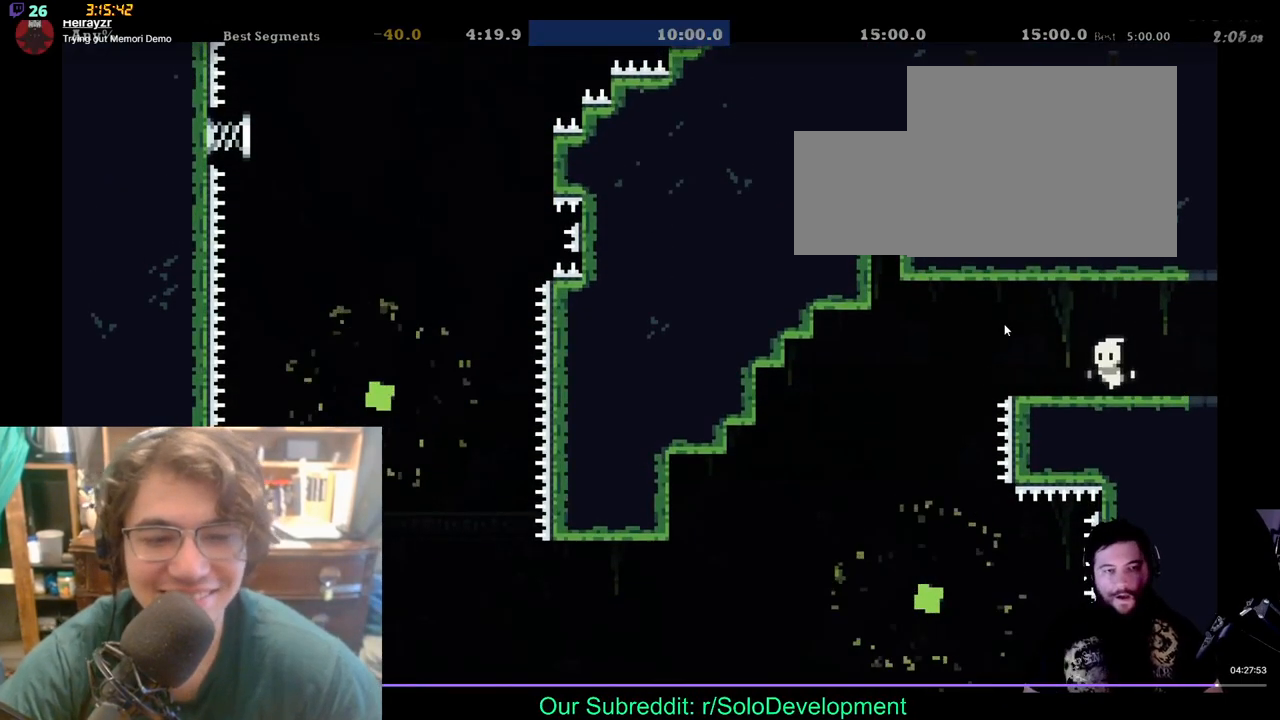
{"buttons": ["DPAD_LEFT"], "left_stick": "center", "right_stick": "center", "events": []}
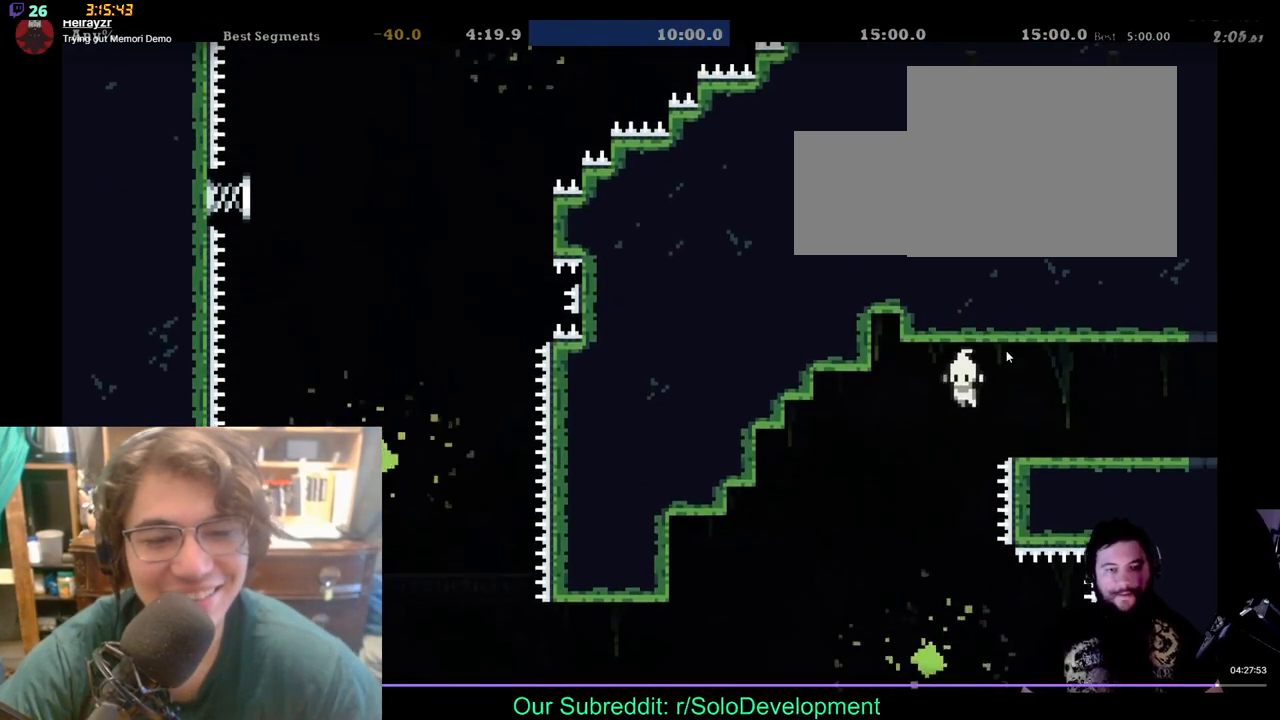
{"buttons": [], "left_stick": "center", "right_stick": "center", "events": [[67, "DPAD_LEFT", "up"]]}
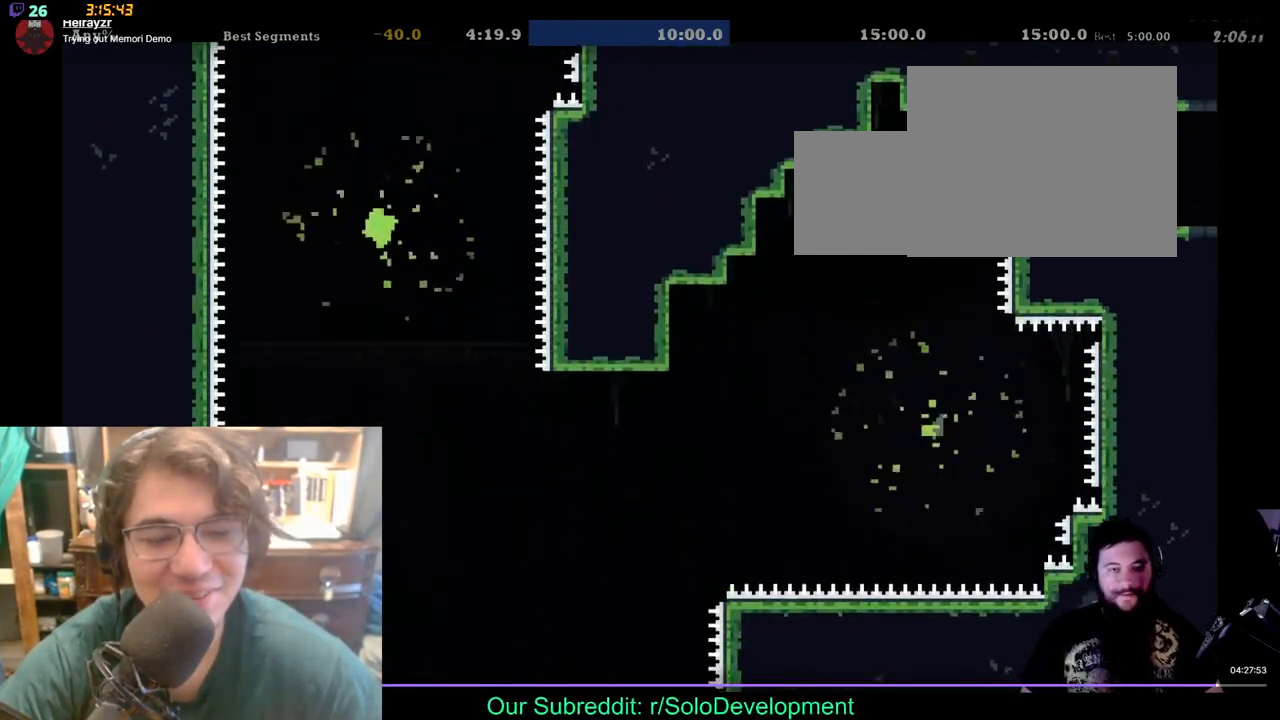
{"buttons": [], "left_stick": "center", "right_stick": "center", "events": []}
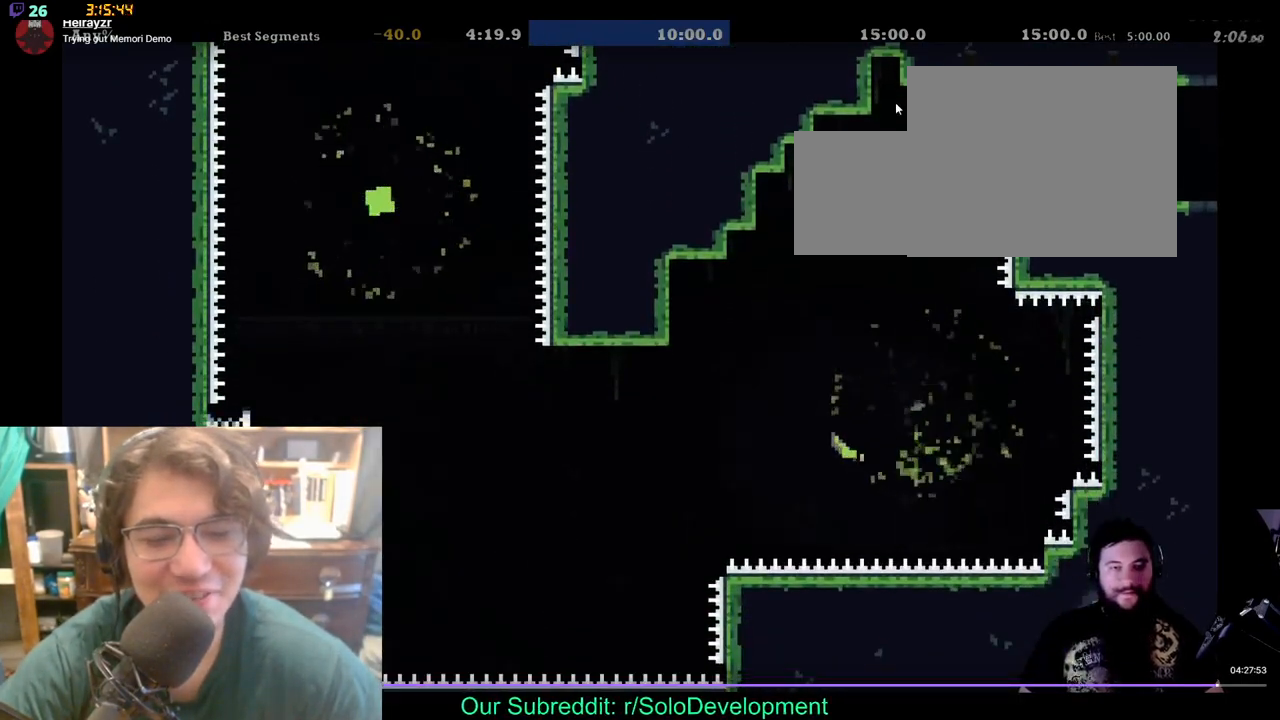
{"buttons": ["DPAD_LEFT"], "left_stick": "center", "right_stick": "center", "events": [[200, "DPAD_LEFT", "down"]]}
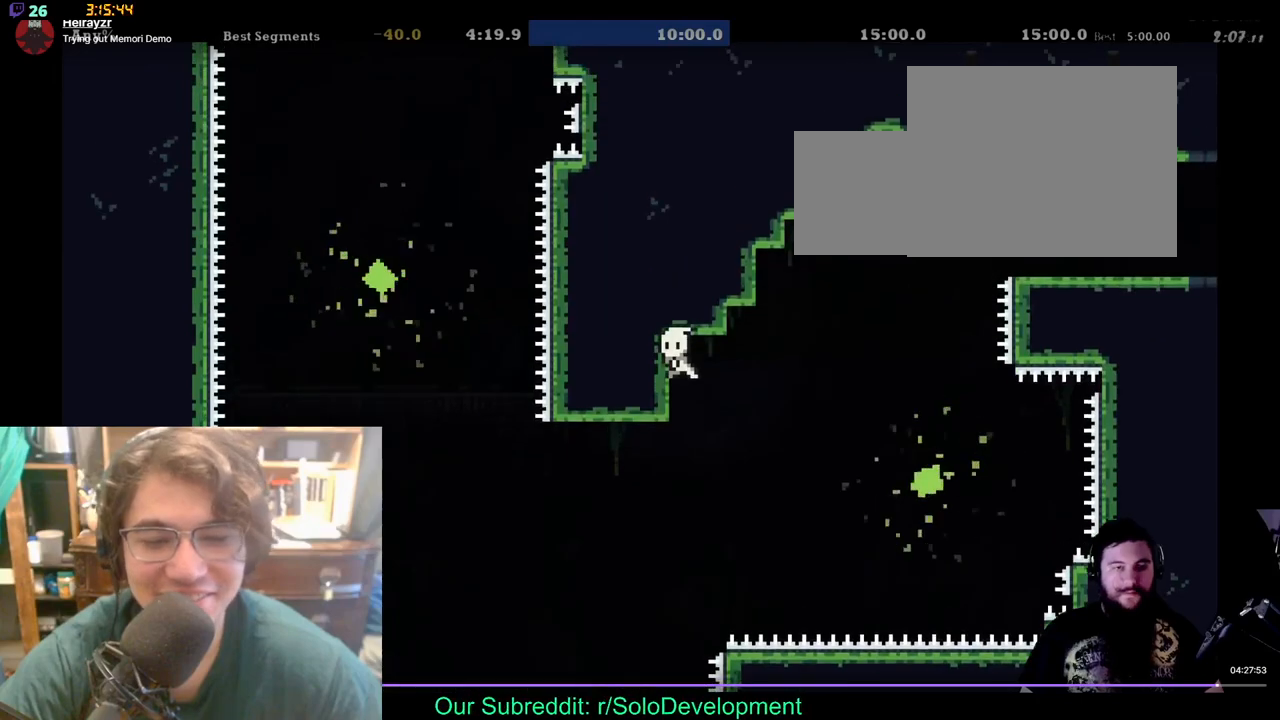
{"buttons": ["DPAD_DOWN", "DPAD_LEFT"], "left_stick": "center", "right_stick": "center", "events": [[117, "DPAD_DOWN", "down"], [200, "DPAD_LEFT", "up"], [250, "DPAD_DOWN", "up"], [367, "DPAD_LEFT", "down"], [400, "DPAD_DOWN", "down"]]}
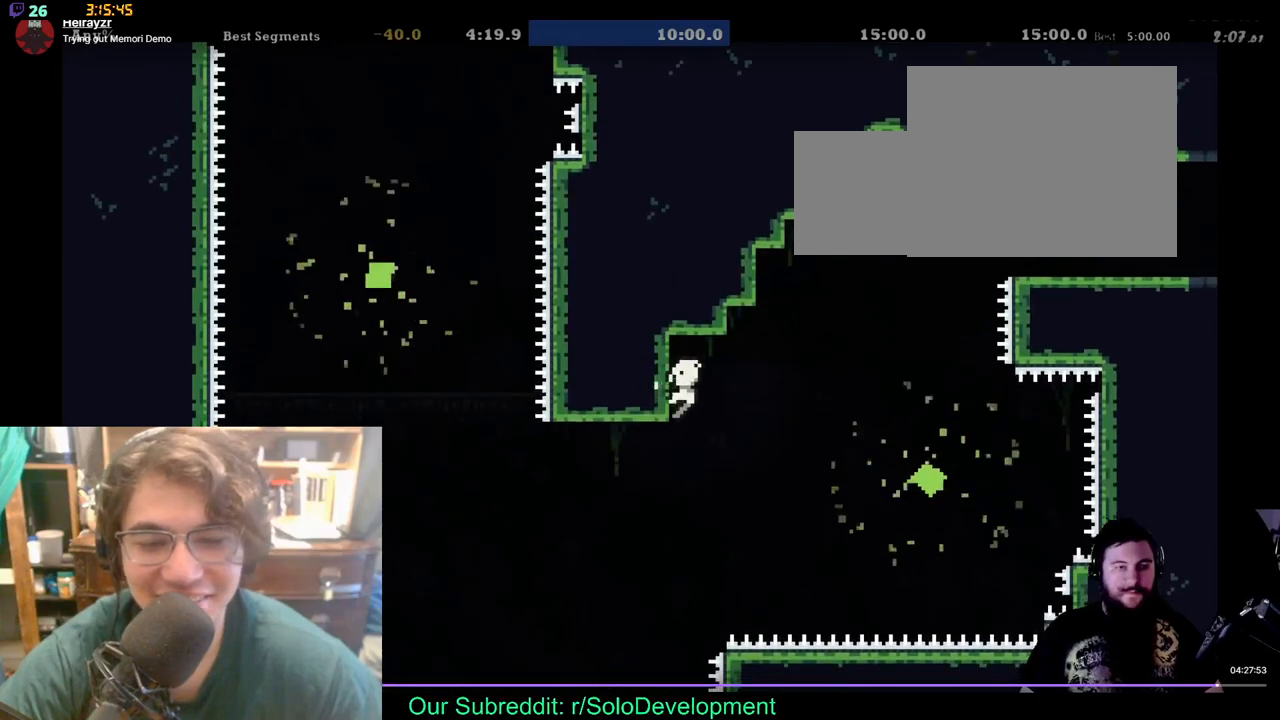
{"buttons": ["DPAD_LEFT"], "left_stick": "center", "right_stick": "center", "events": [[33, "DPAD_DOWN", "up"], [117, "DPAD_DOWN", "down"], [250, "DPAD_DOWN", "up"]]}
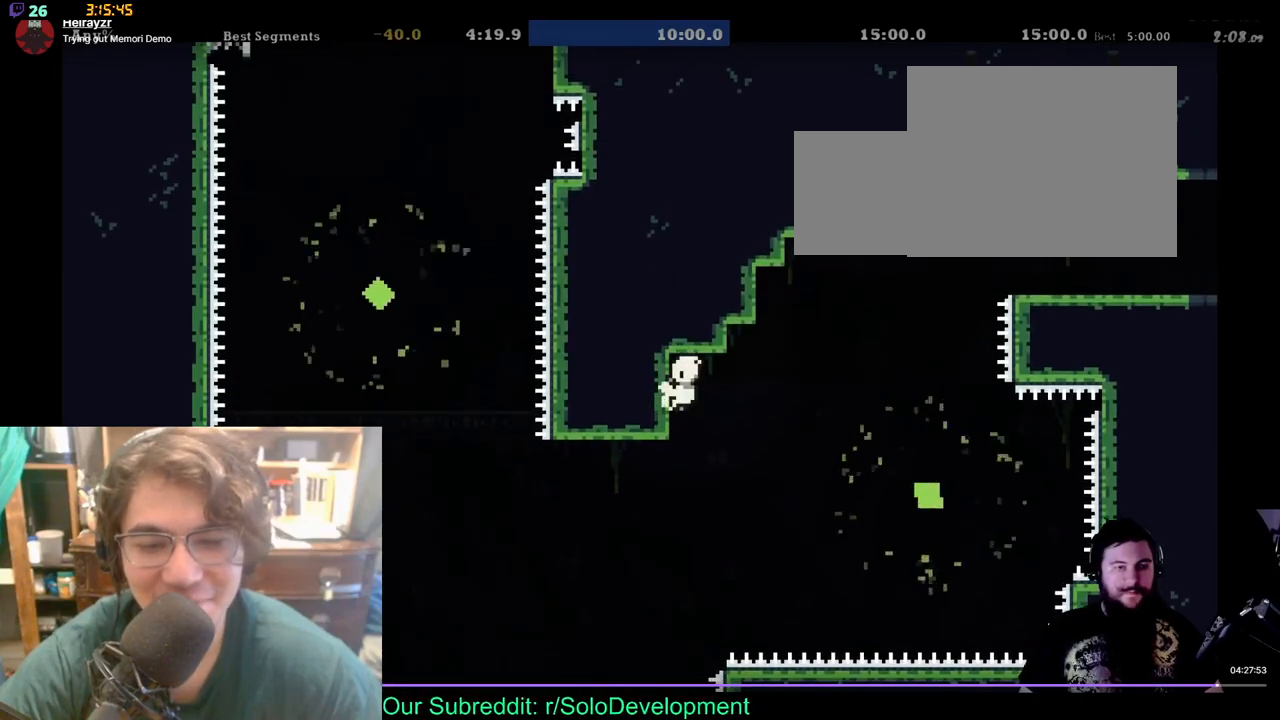
{"buttons": ["DPAD_DOWN", "DPAD_LEFT"], "left_stick": "center", "right_stick": "center", "events": [[17, "DPAD_DOWN", "down"], [133, "DPAD_LEFT", "up"], [183, "DPAD_LEFT", "down"]]}
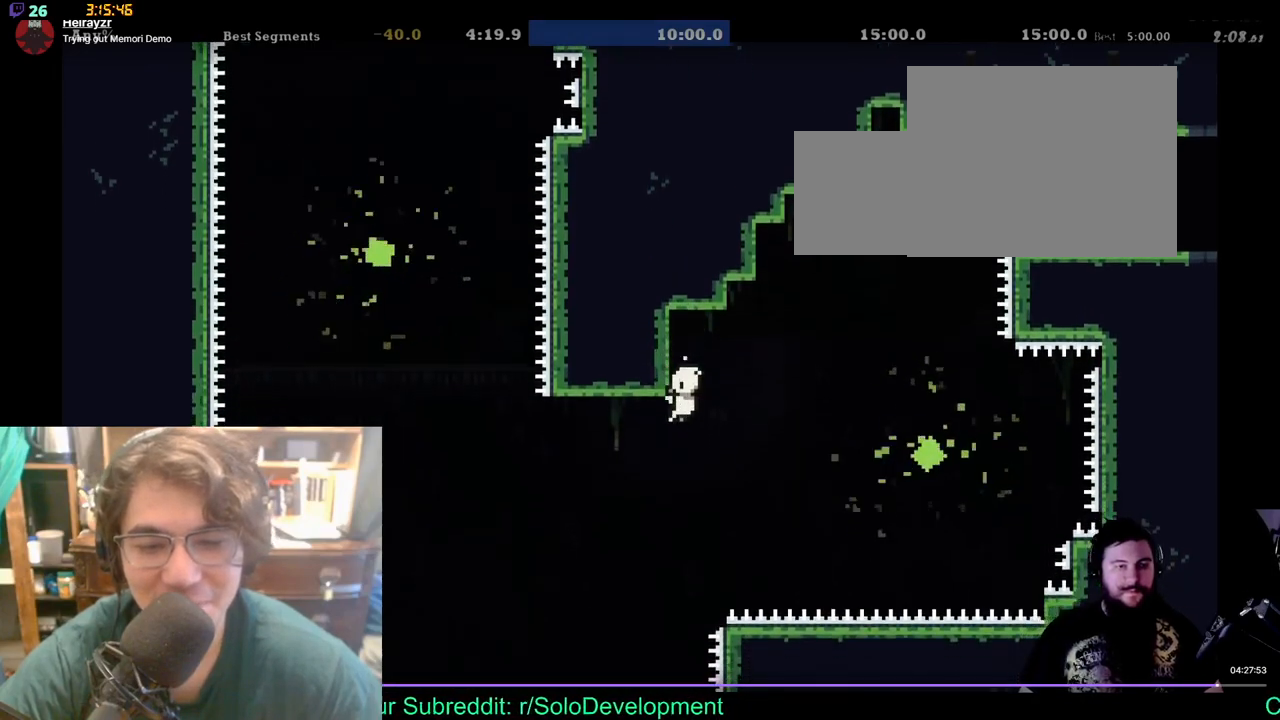
{"buttons": ["DPAD_LEFT"], "left_stick": "center", "right_stick": "center", "events": [[100, "DPAD_DOWN", "up"]]}
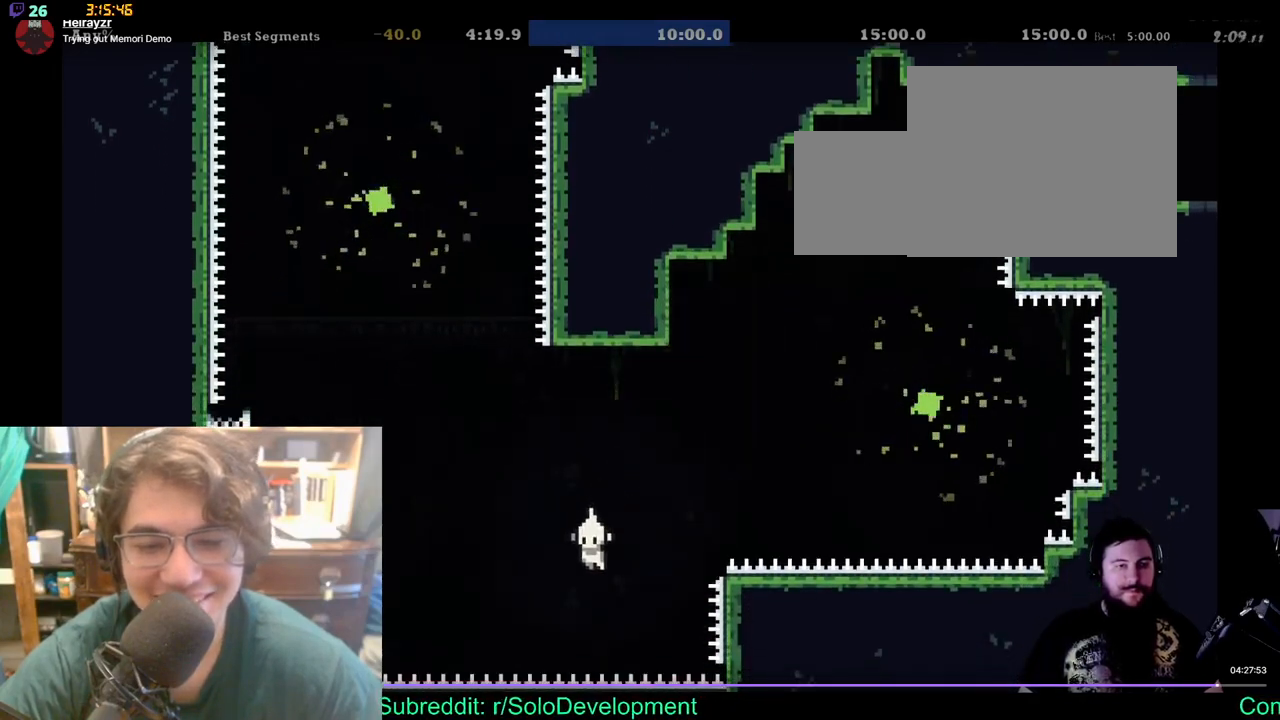
{"buttons": ["DPAD_LEFT"], "left_stick": "center", "right_stick": "center", "events": [[33, "DPAD_UP", "down"], [133, "DPAD_UP", "up"], [200, "DPAD_UP", "down"], [367, "DPAD_UP", "up"]]}